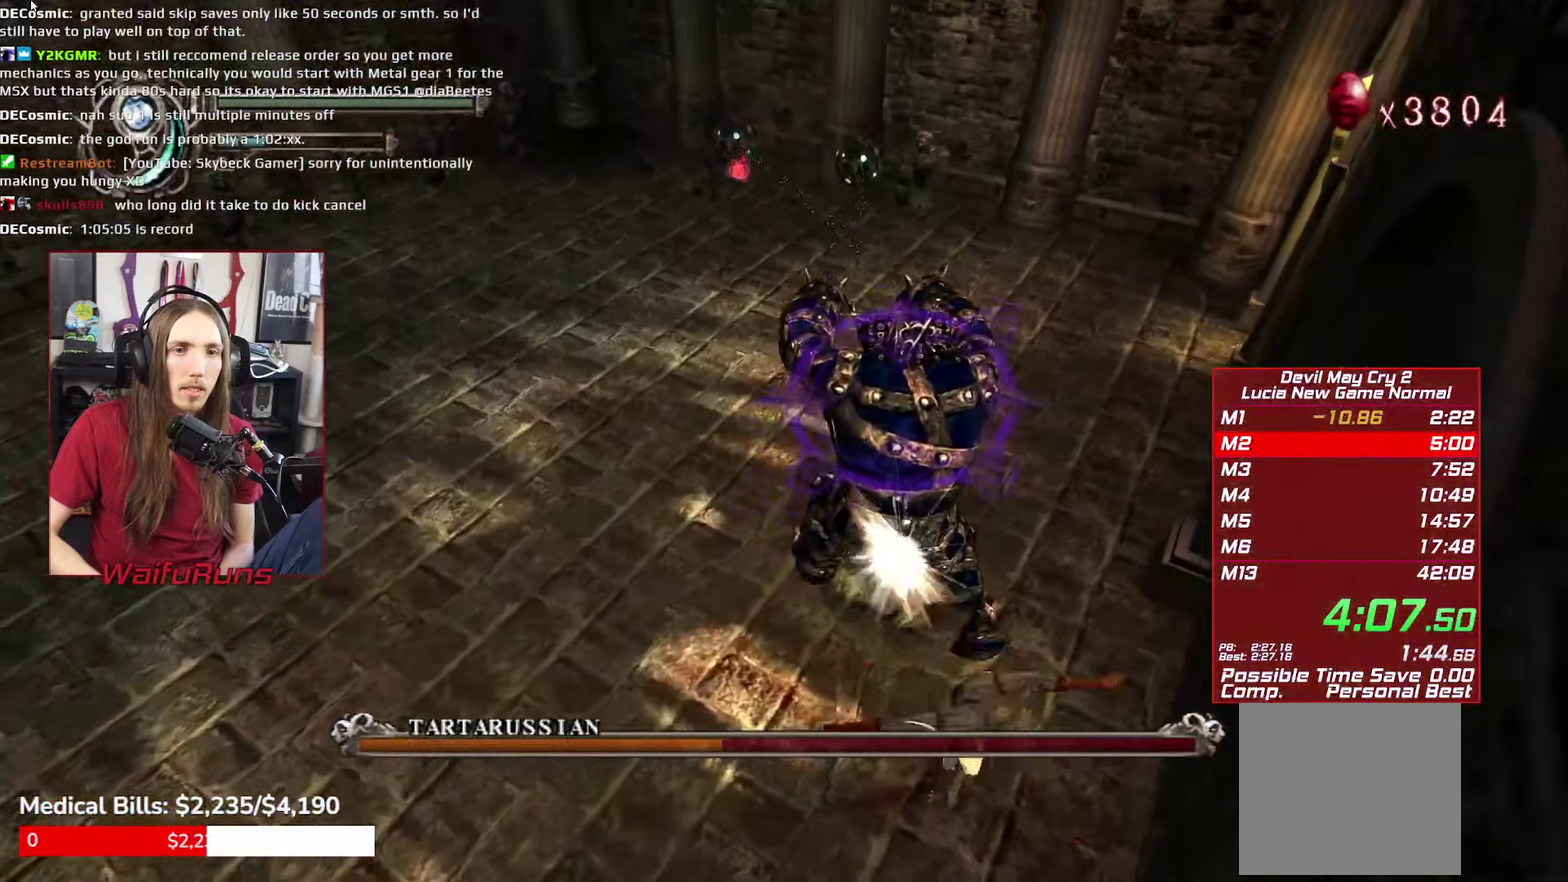
Gameplay with a controller (Xbox layout); each line is a JSON object with the inputs held at the frame after it. This overlay highlights the sticks when they move; stick clicks (L3 R3) are not distinguishable. Not read: HOME L3 R3 SELECT.
{"buttons": [], "left_stick": "up", "right_stick": "center"}
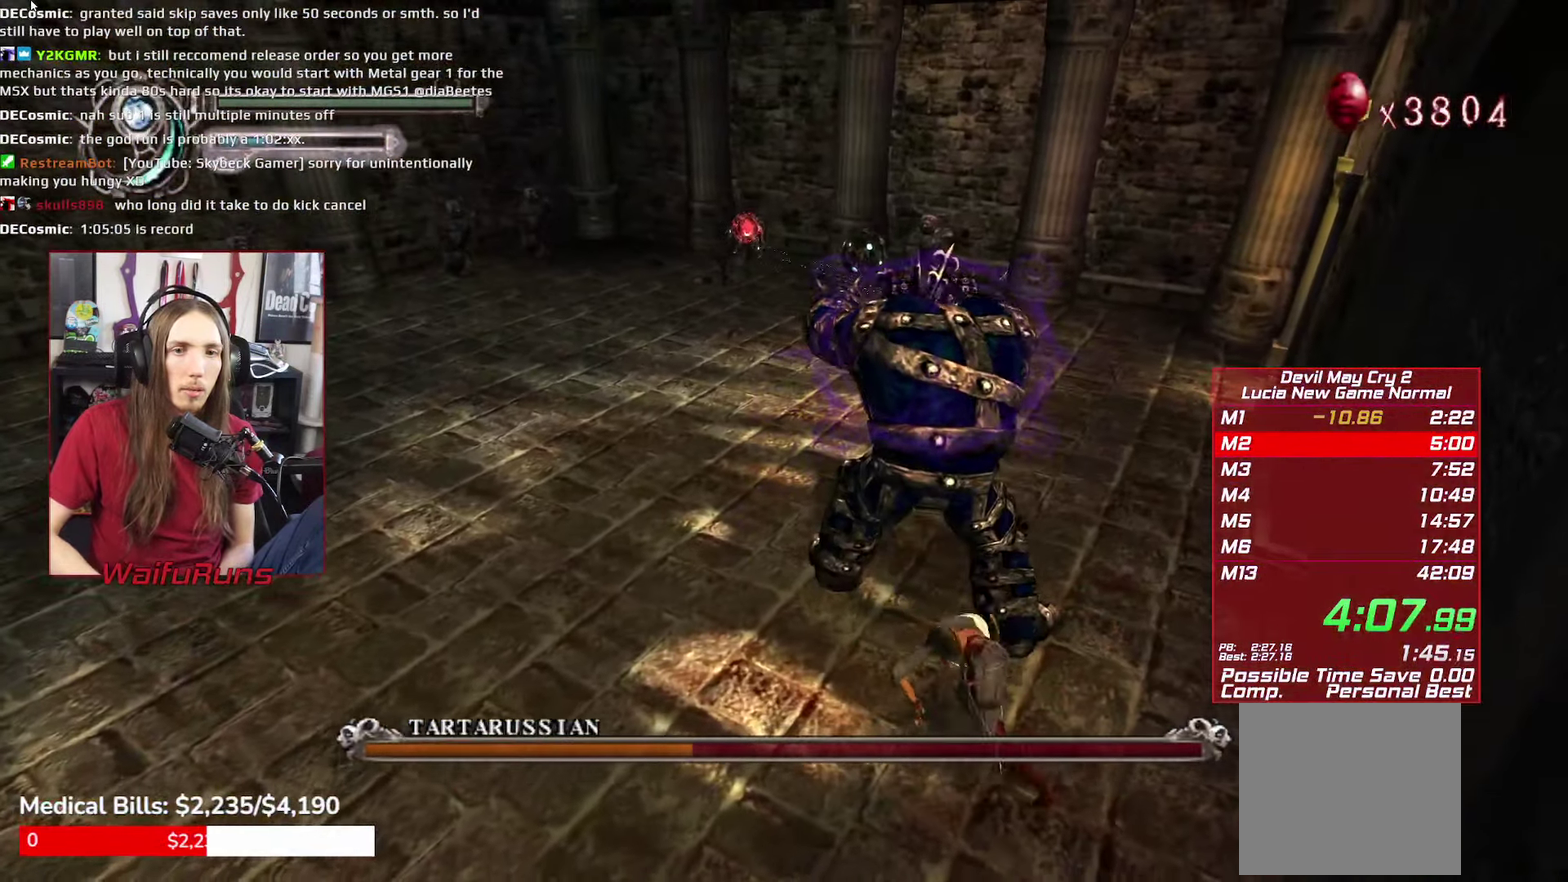
{"buttons": [], "left_stick": "up", "right_stick": "center"}
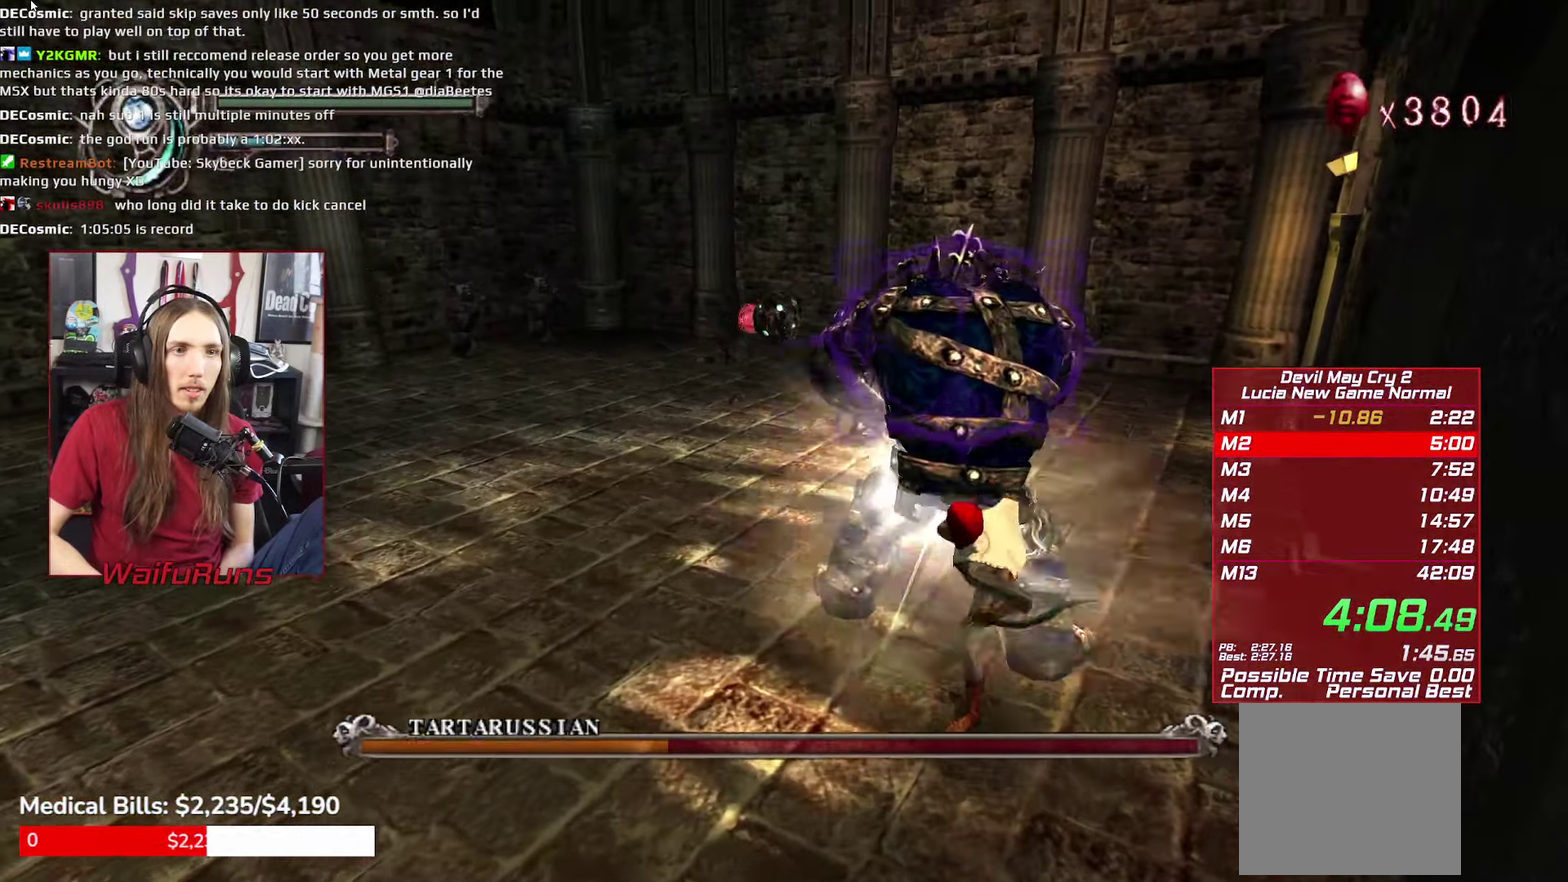
{"buttons": [], "left_stick": "up", "right_stick": "center"}
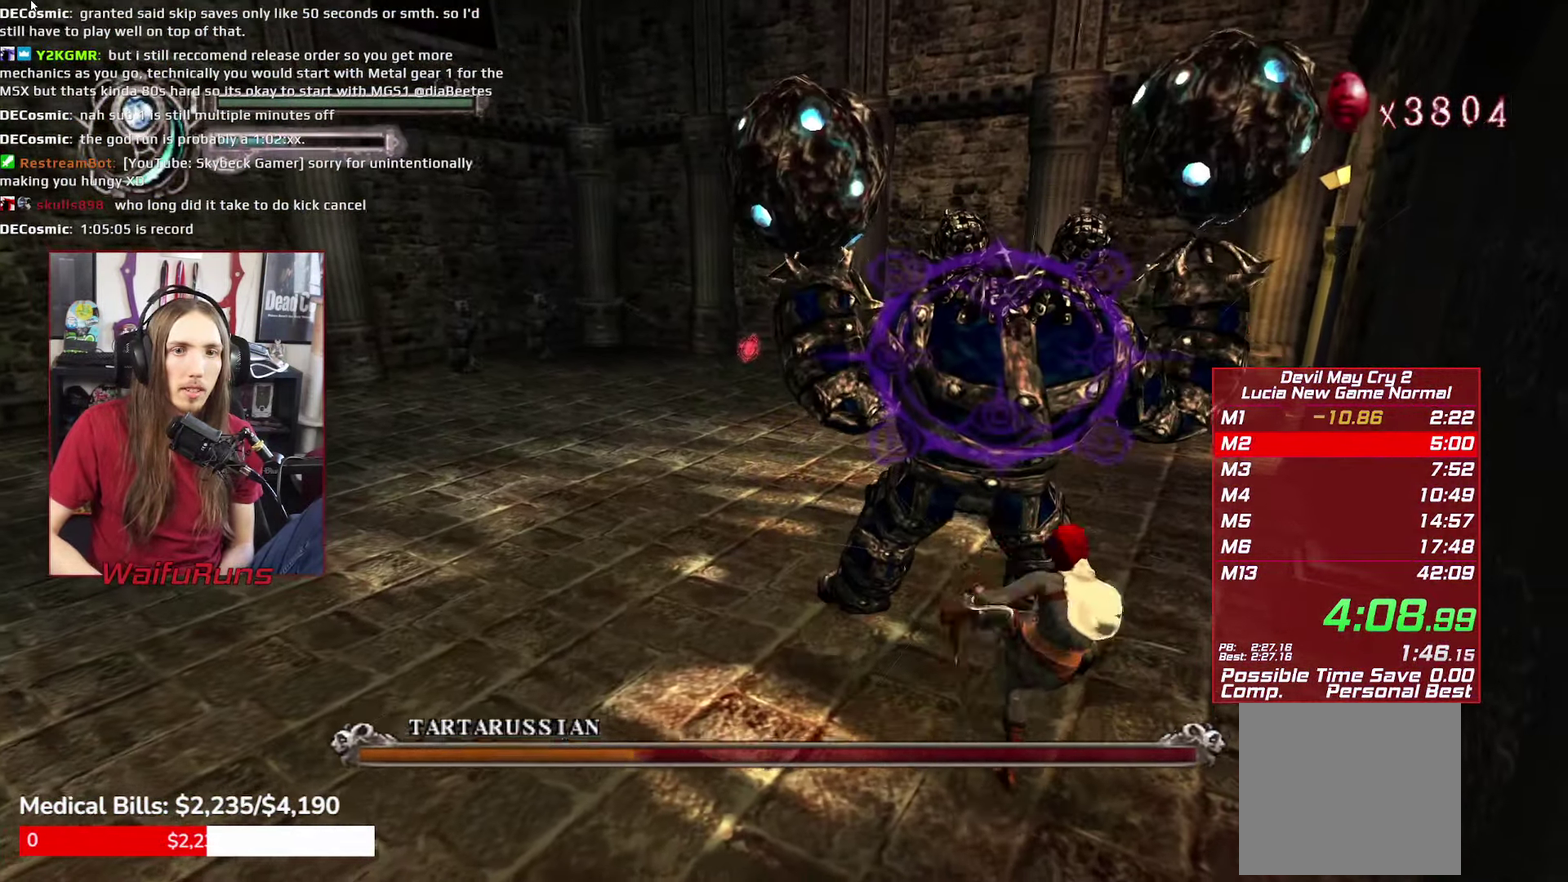
{"buttons": ["R1"], "left_stick": "up", "right_stick": "center"}
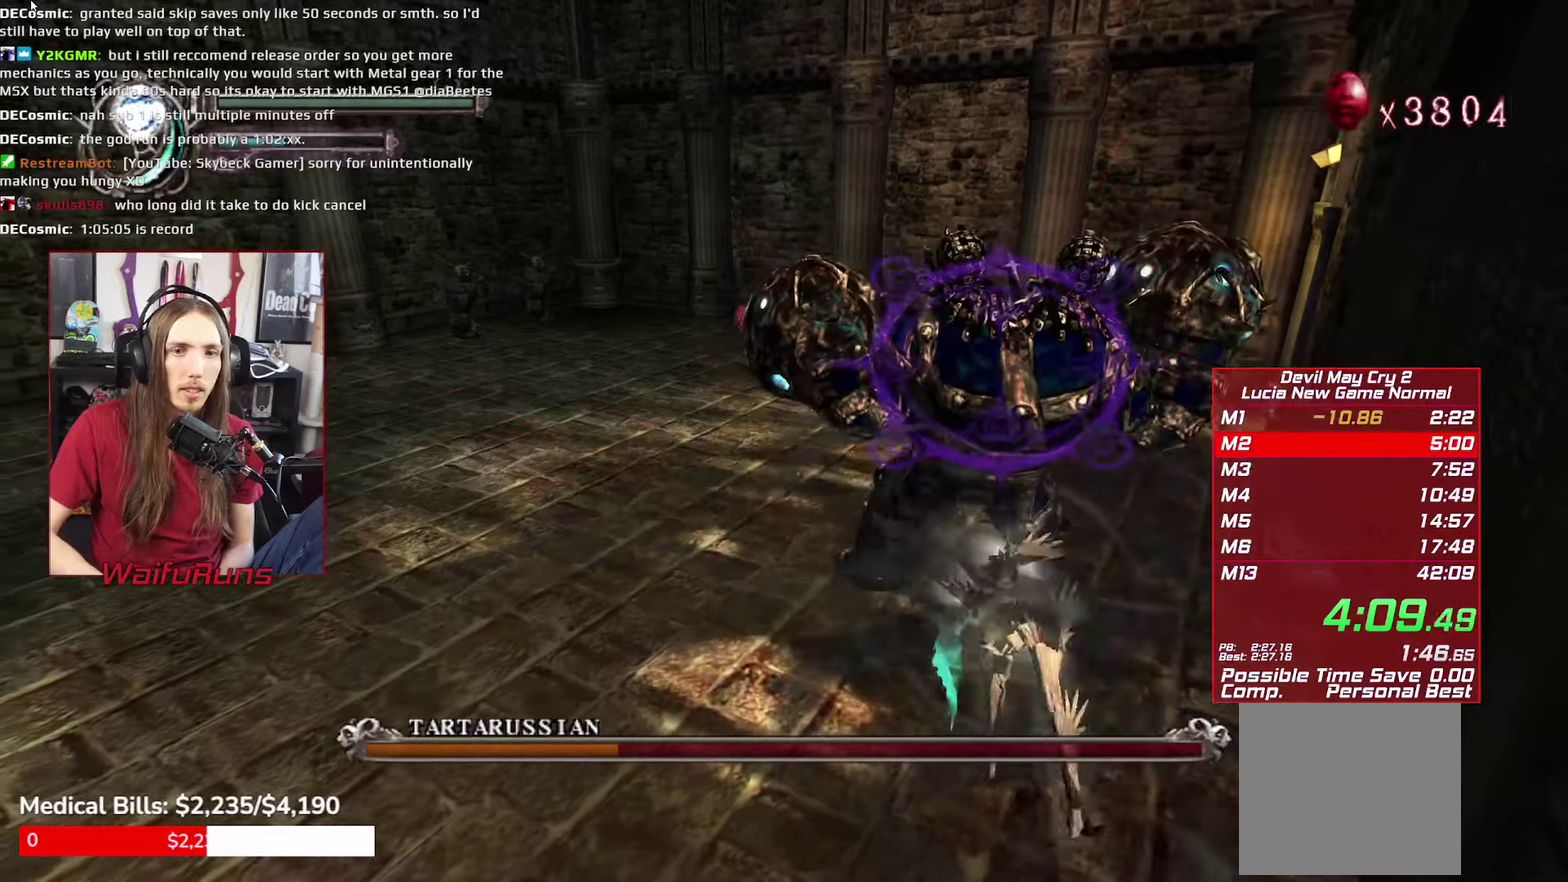
{"buttons": ["L1"], "left_stick": "up", "right_stick": "center"}
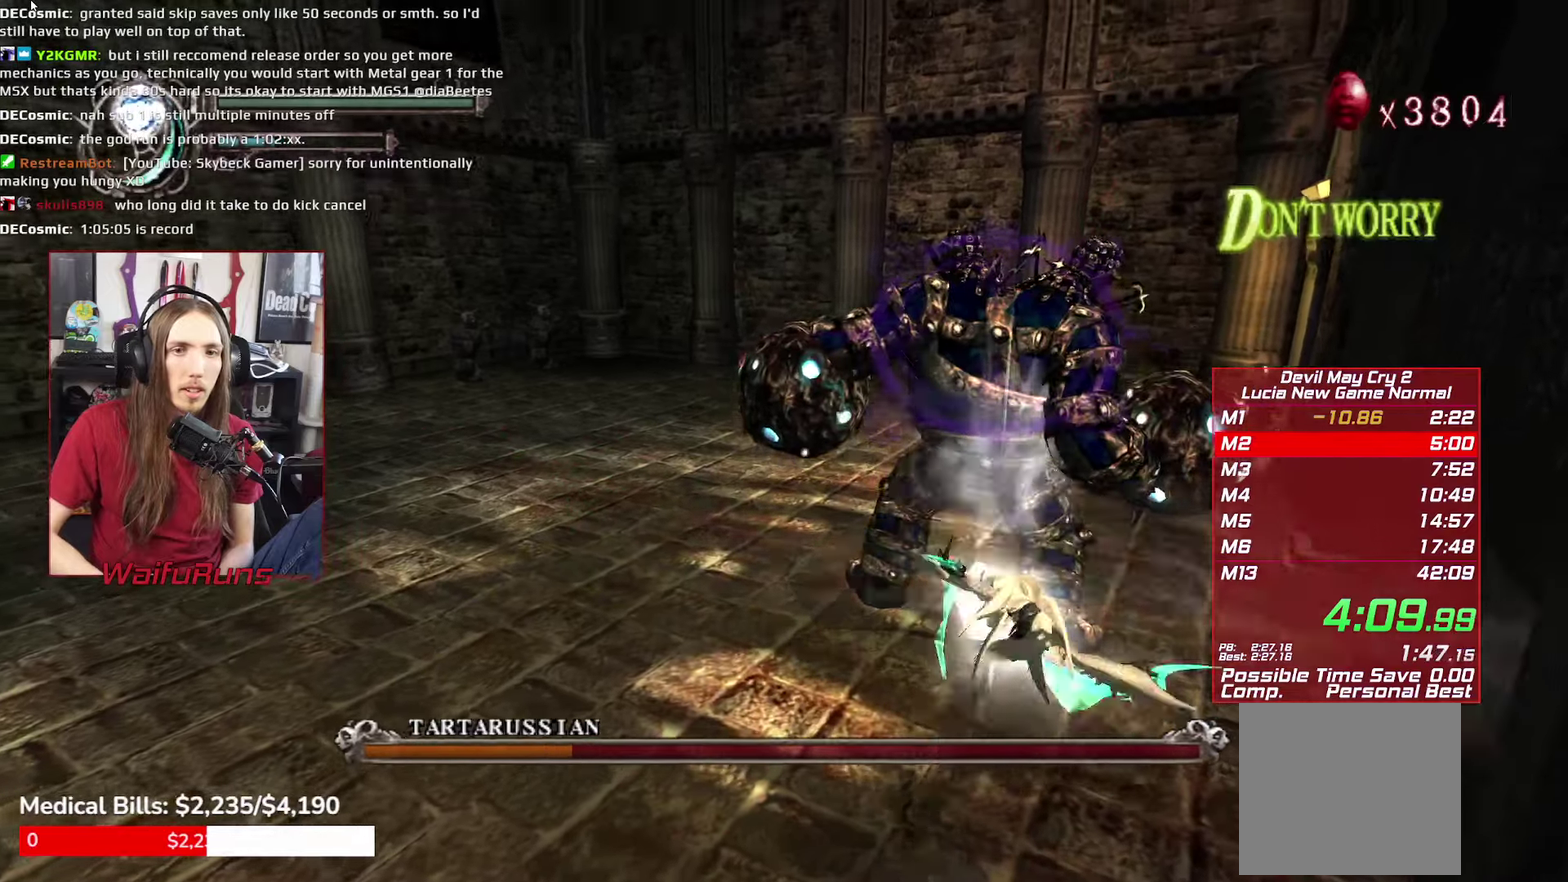
{"buttons": [], "left_stick": "up", "right_stick": "center"}
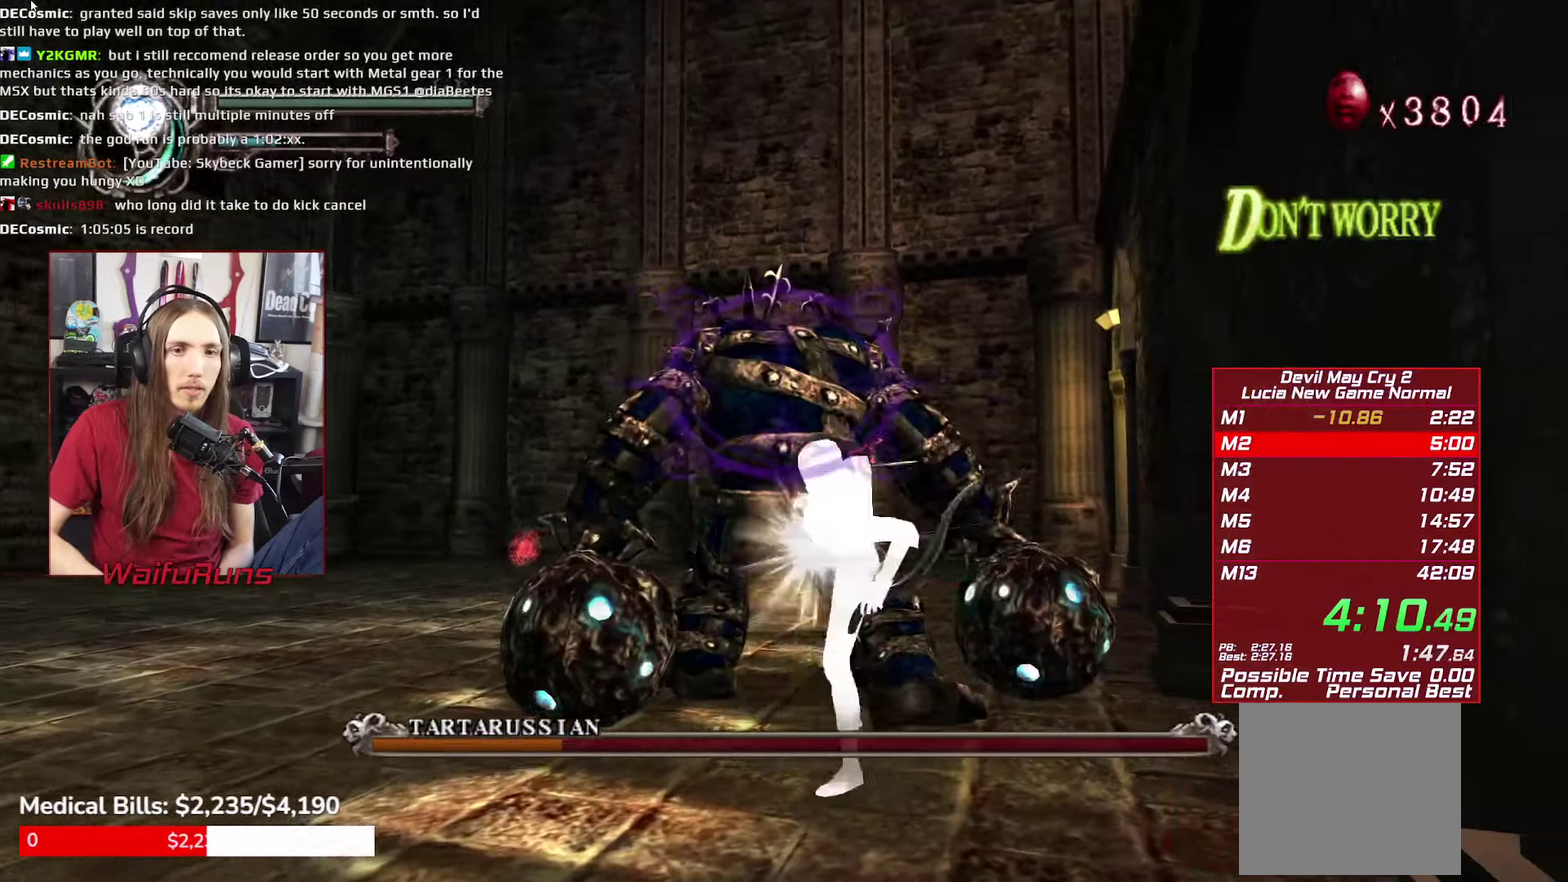
{"buttons": ["Y"], "left_stick": "up", "right_stick": "center"}
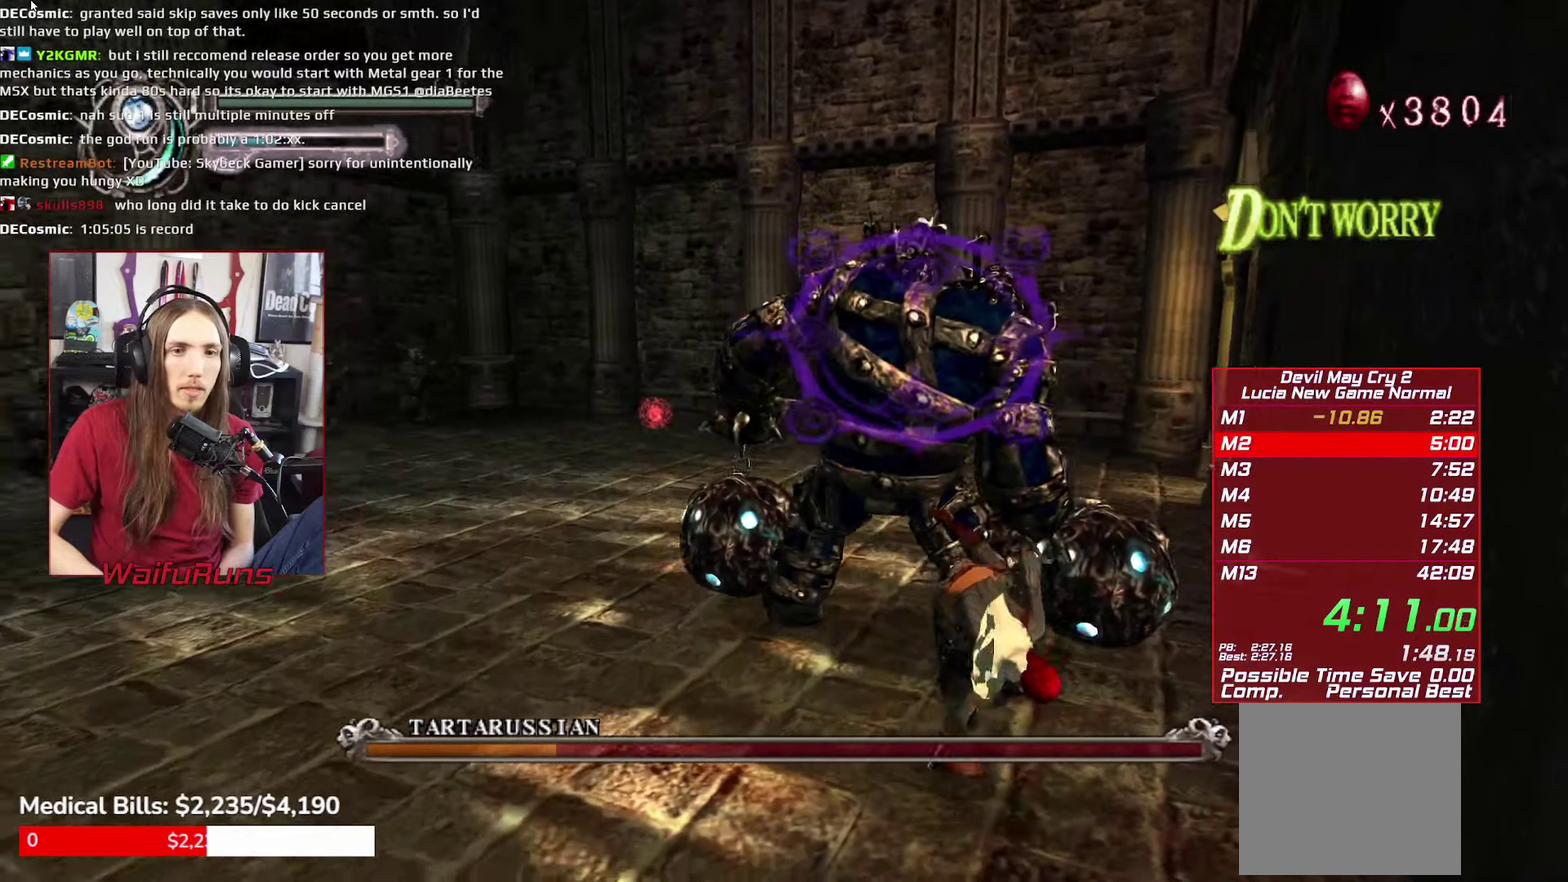
{"buttons": ["R1"], "left_stick": "down", "right_stick": "center"}
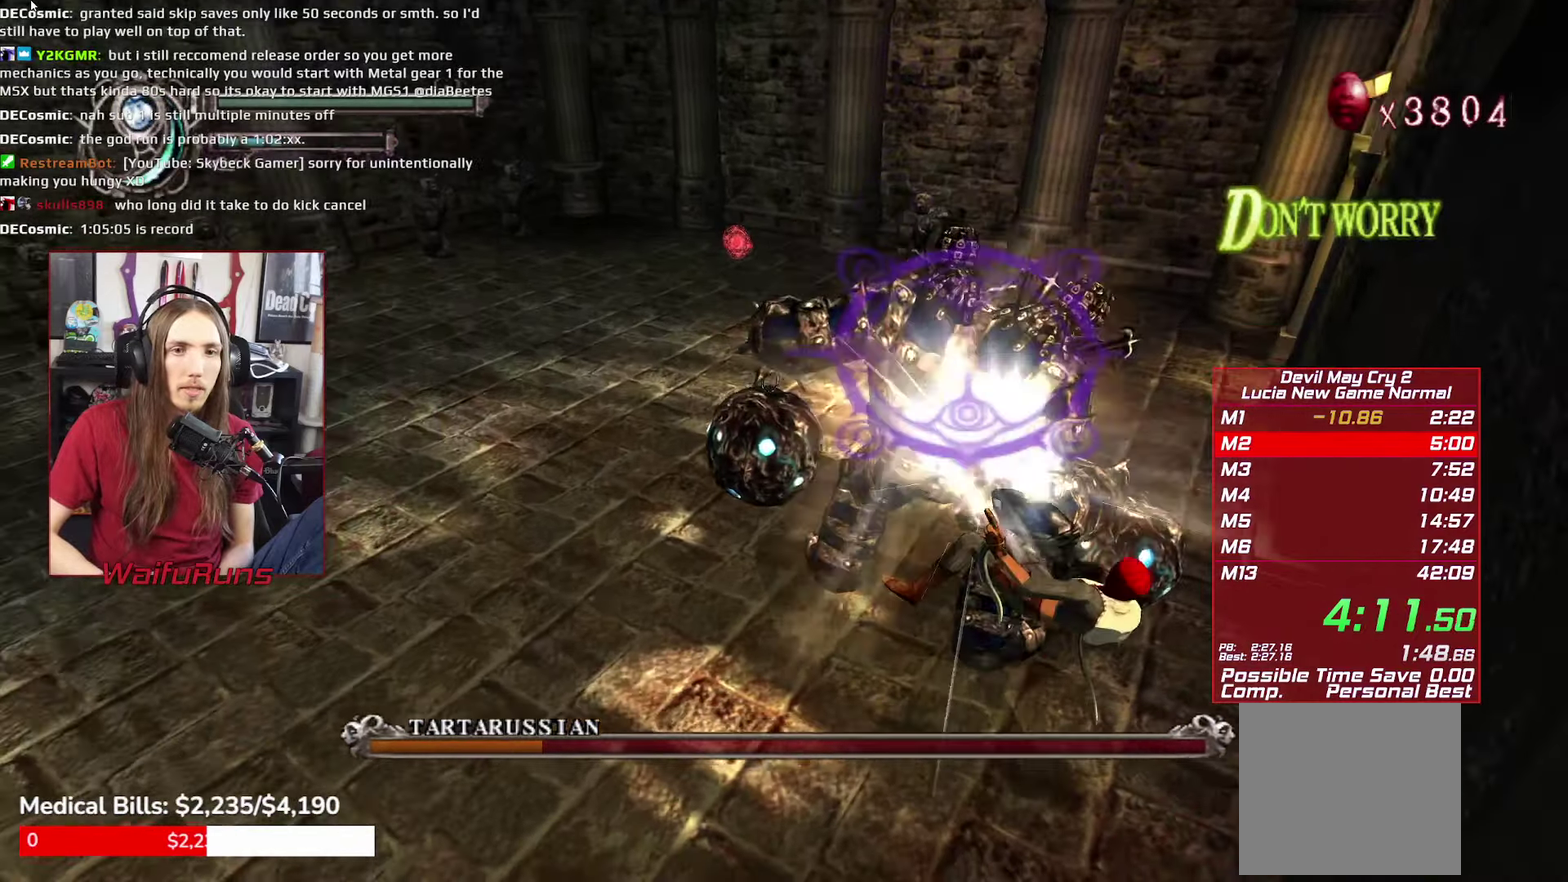
{"buttons": ["R1"], "left_stick": "down", "right_stick": "center"}
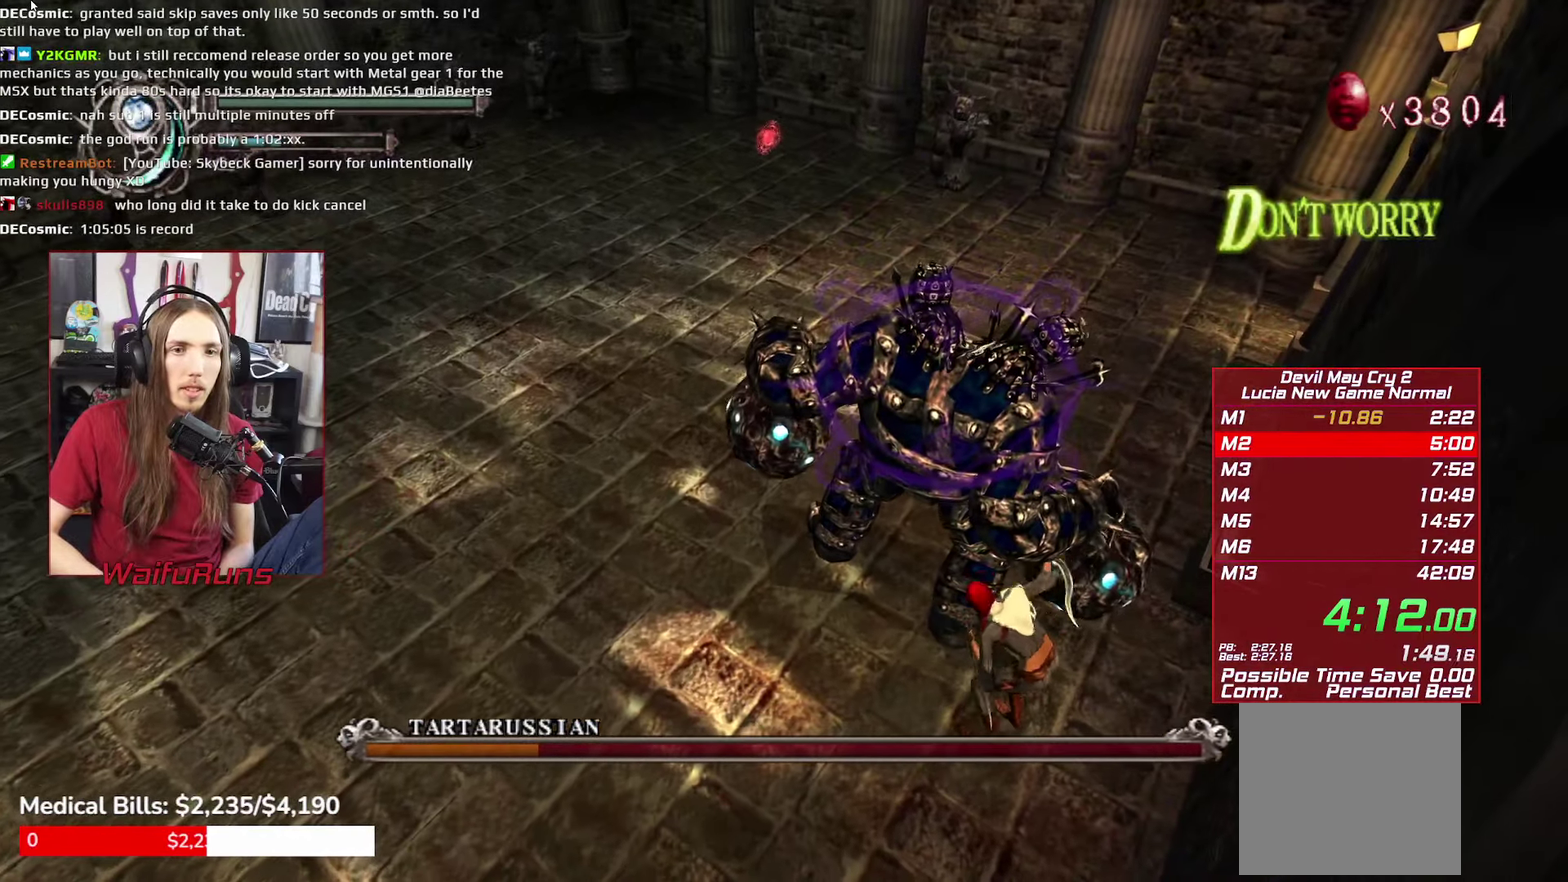
{"buttons": [], "left_stick": "up", "right_stick": "center"}
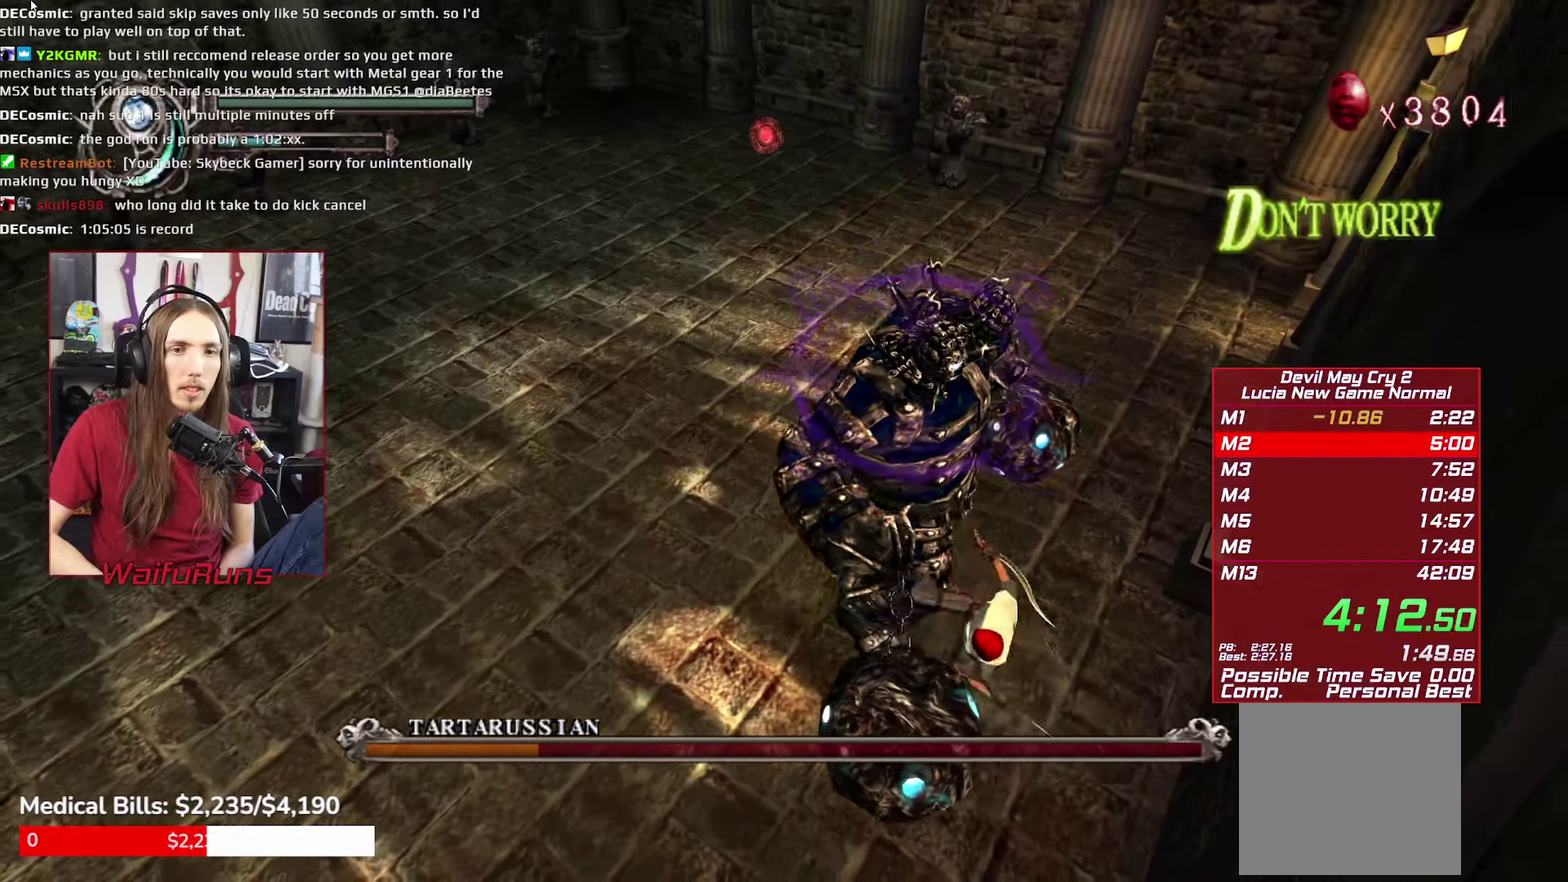
{"buttons": ["Y"], "left_stick": "up", "right_stick": "center"}
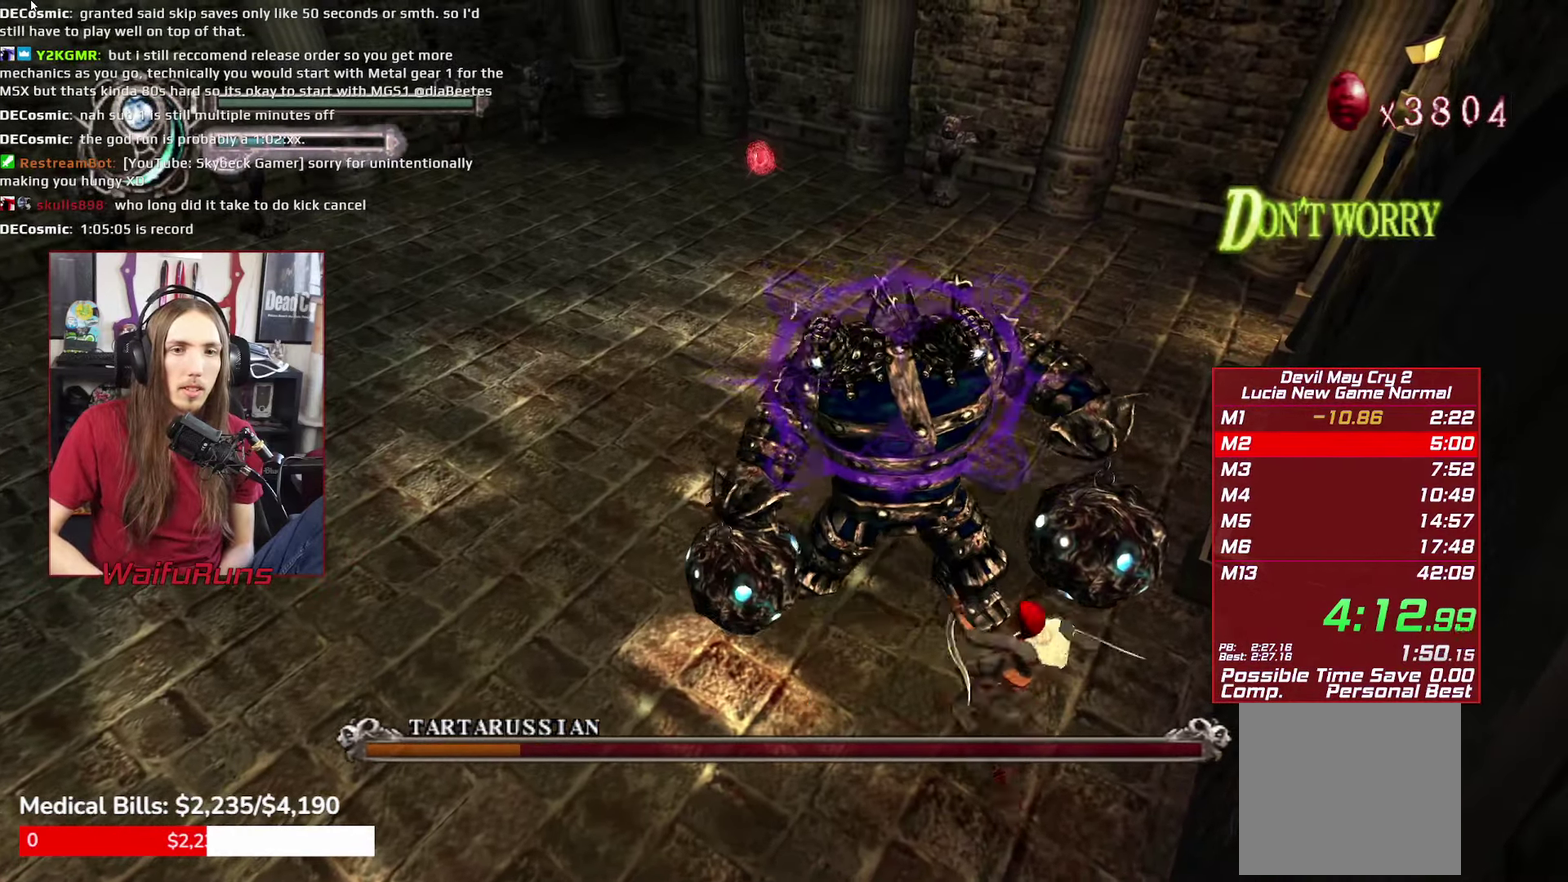
{"buttons": ["Y", "R1"], "left_stick": "up", "right_stick": "center"}
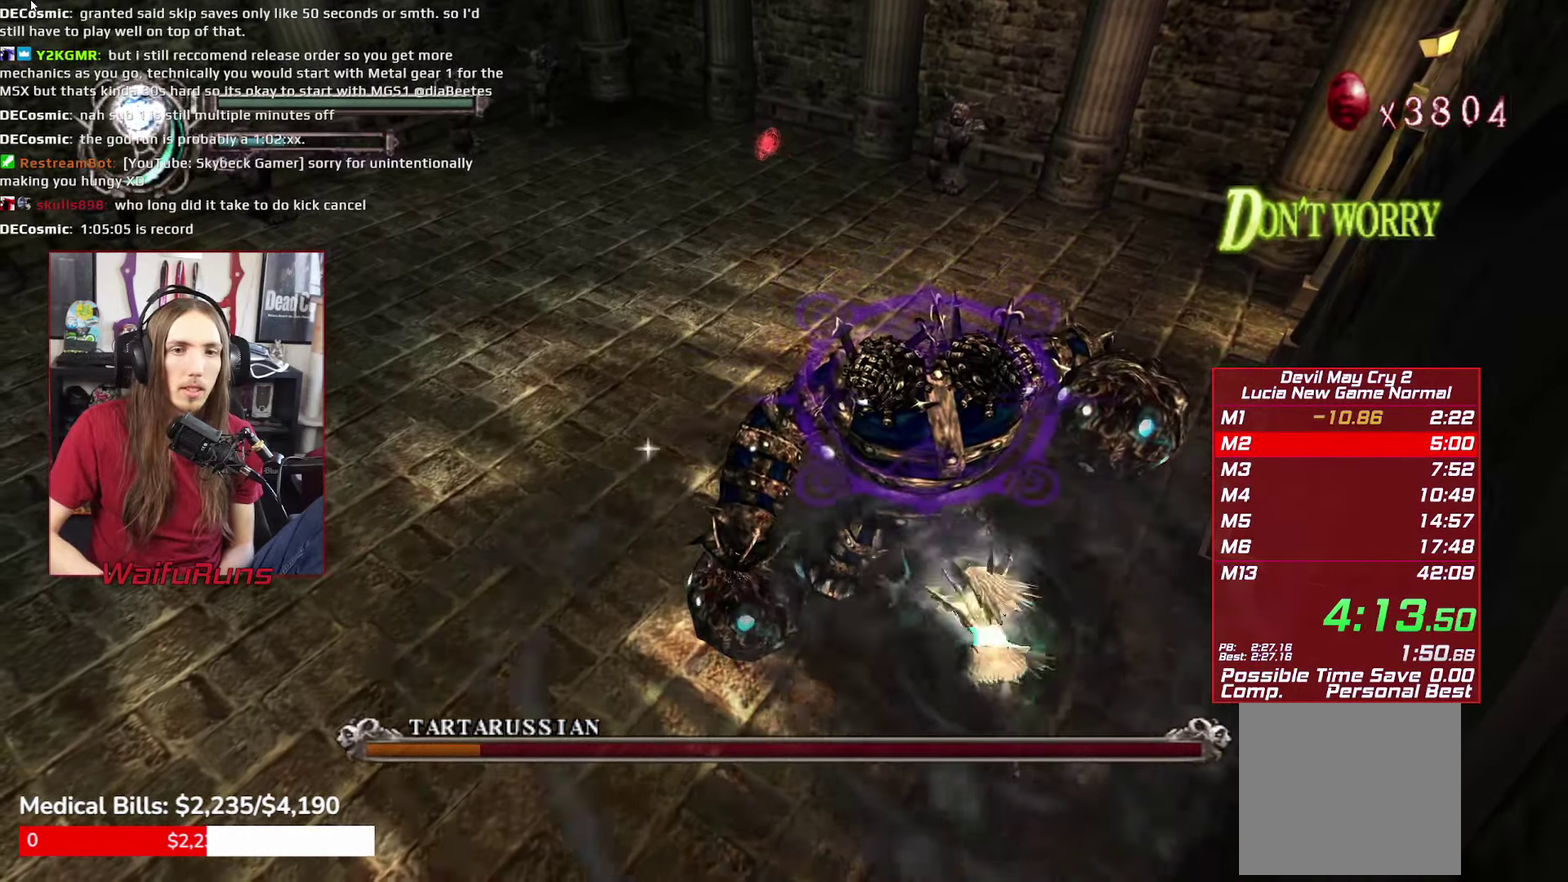
{"buttons": [], "left_stick": "up", "right_stick": "center"}